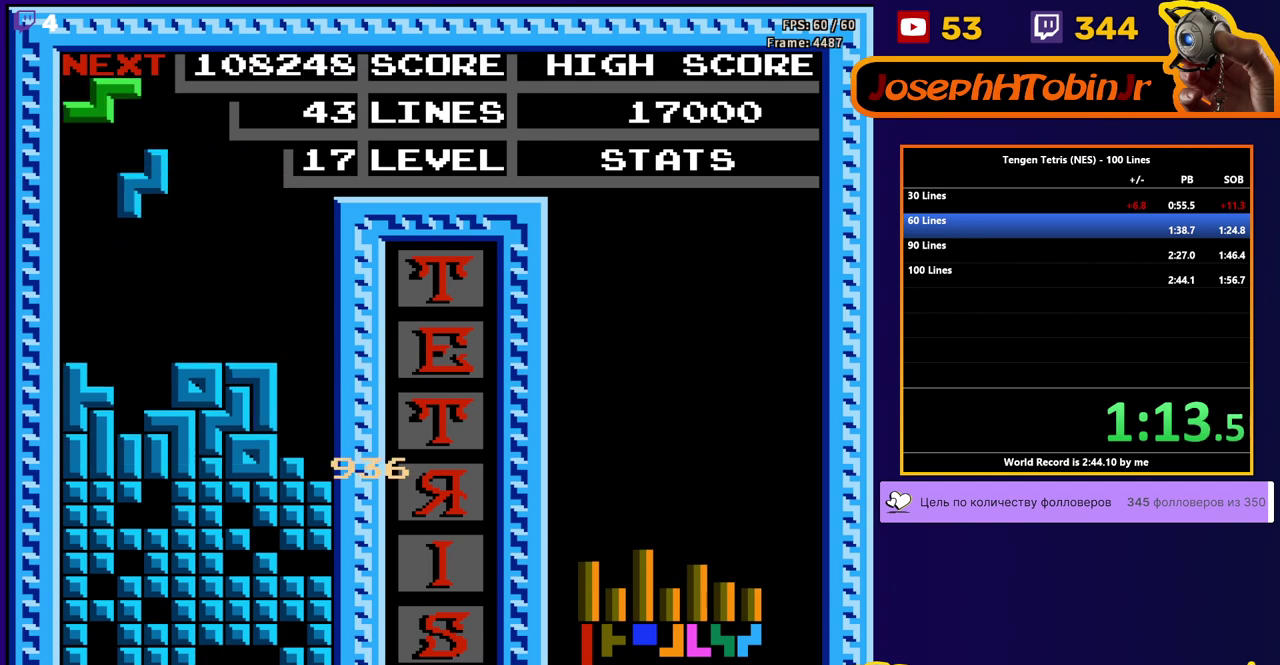
Gameplay with a controller (Nintendo layout); each line is a JSON object with the inputs held at the frame after it. "events" lists button and stick changes between this image and that frame as [ms after this image, input, new state], when the widget could be followed in between. Not read: L3 R3.
{"buttons": ["DPAD_LEFT"], "events": [[283, "DPAD_DOWN", "up"], [333, "DPAD_LEFT", "down"]]}
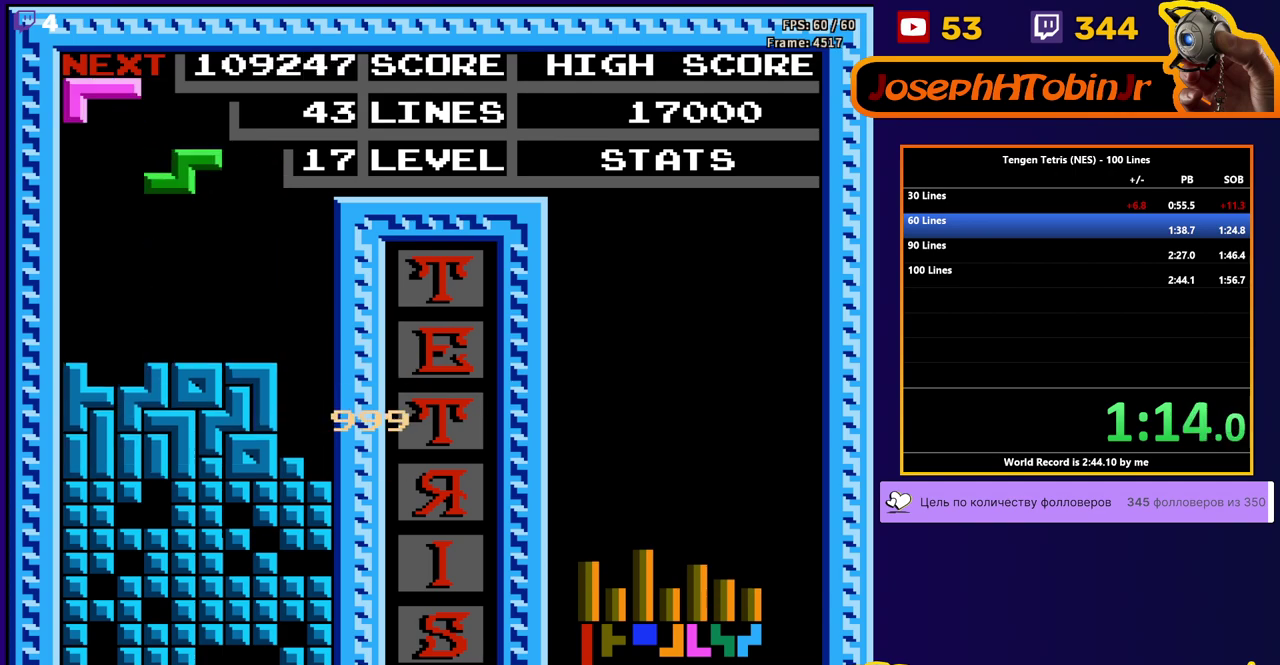
{"buttons": ["B", "DPAD_LEFT"], "events": [[167, "DPAD_DOWN", "down"], [167, "DPAD_LEFT", "up"], [367, "DPAD_DOWN", "up"], [417, "DPAD_LEFT", "down"], [467, "B", "down"]]}
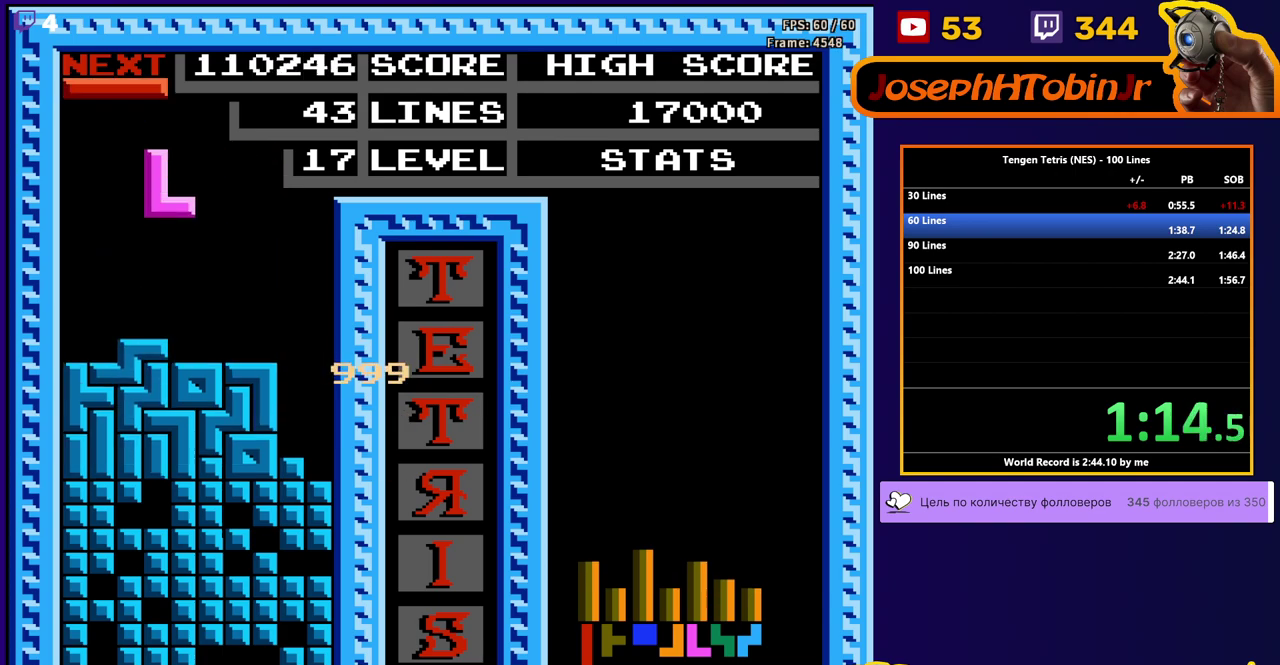
{"buttons": ["DPAD_RIGHT"], "events": [[50, "B", "up"], [317, "DPAD_DOWN", "down"], [317, "DPAD_LEFT", "up"], [433, "DPAD_DOWN", "up"], [483, "DPAD_RIGHT", "down"]]}
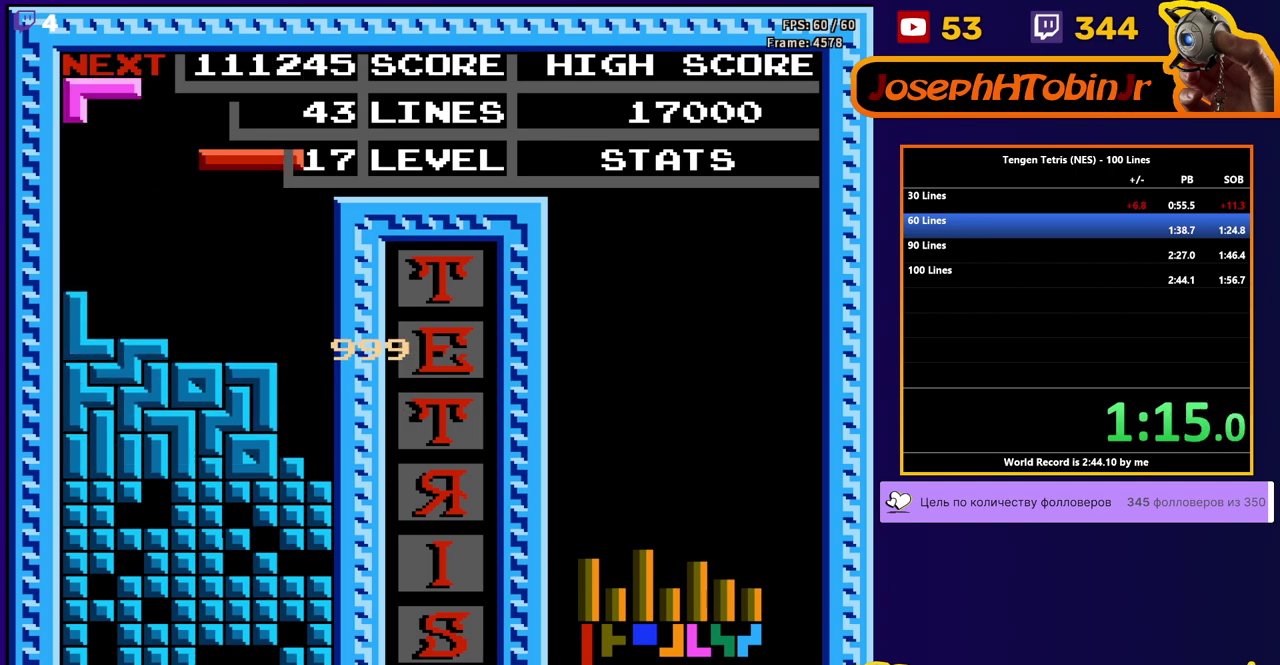
{"buttons": ["DPAD_DOWN"], "events": [[33, "B", "down"], [100, "B", "up"], [300, "DPAD_RIGHT", "up"], [317, "DPAD_DOWN", "down"]]}
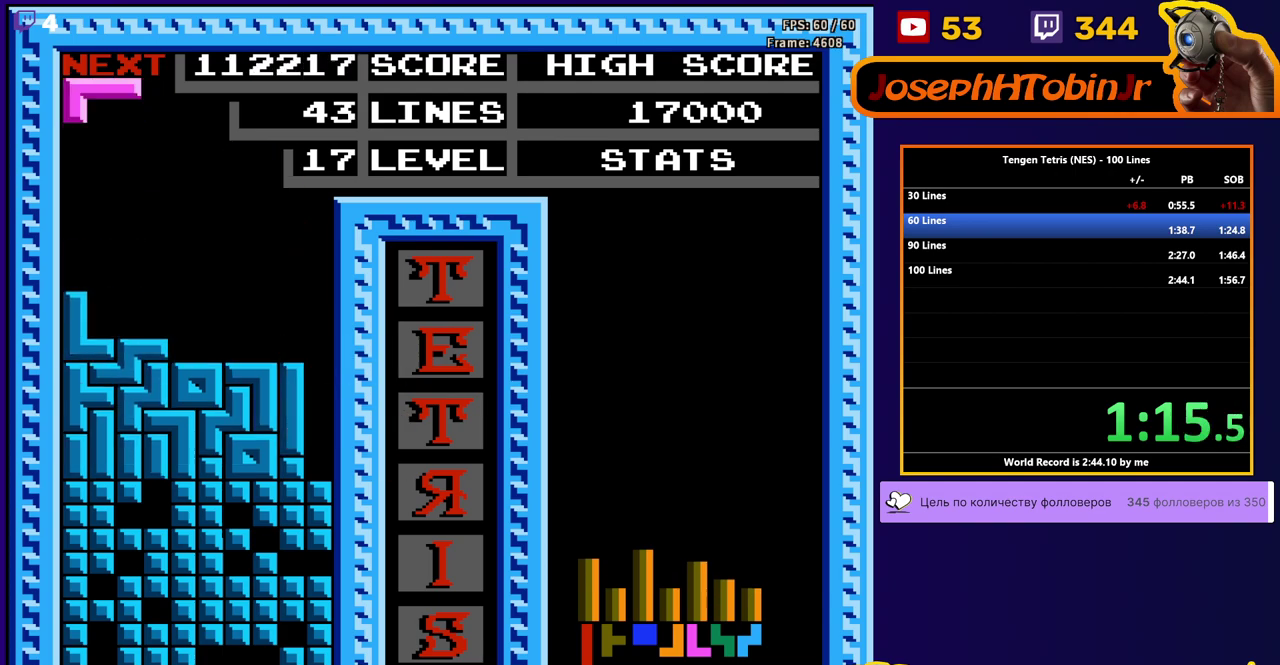
{"buttons": [], "events": [[33, "DPAD_DOWN", "up"], [83, "A", "down"], [117, "DPAD_RIGHT", "down"], [150, "A", "up"], [183, "DPAD_RIGHT", "up"], [200, "A", "down"], [233, "DPAD_DOWN", "down"], [317, "A", "up"], [500, "DPAD_DOWN", "up"]]}
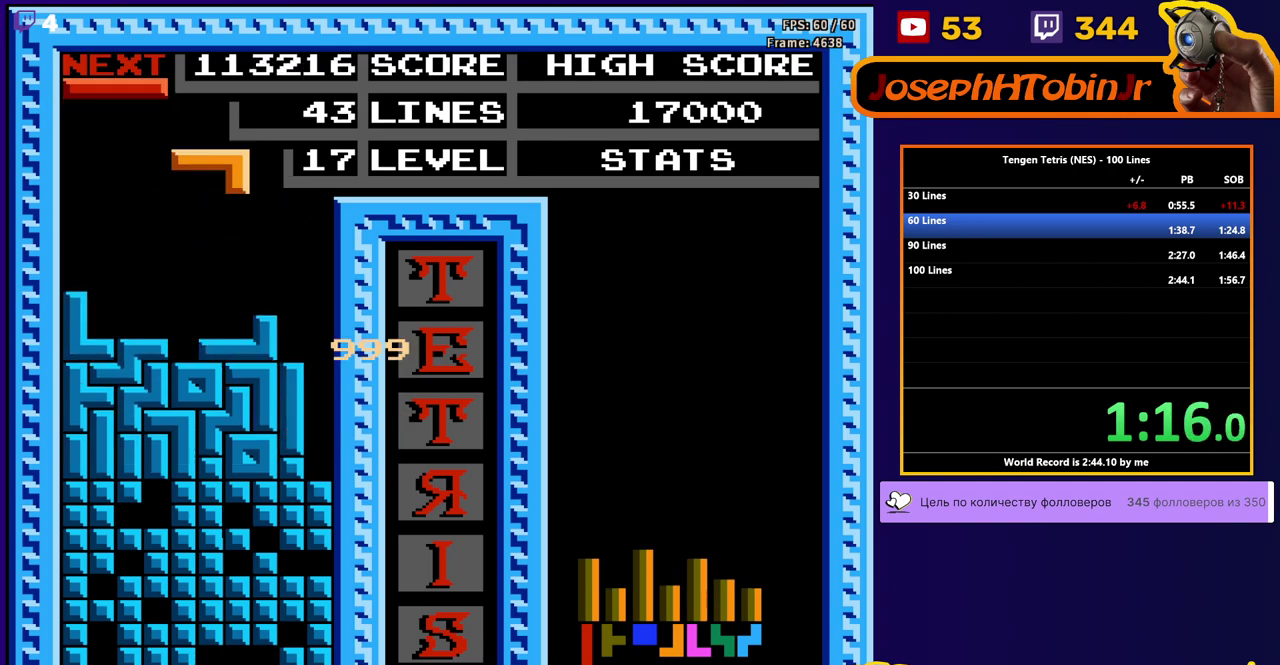
{"buttons": [], "events": [[50, "DPAD_LEFT", "down"], [283, "DPAD_LEFT", "up"], [300, "DPAD_DOWN", "down"], [500, "DPAD_DOWN", "up"]]}
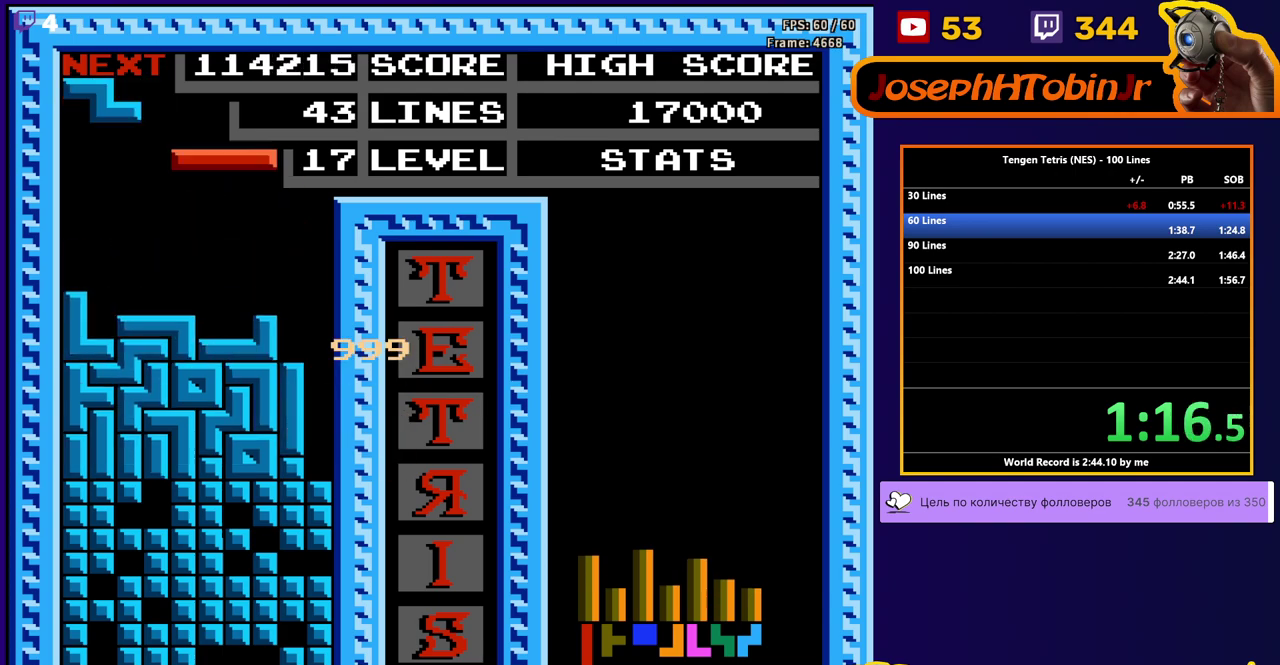
{"buttons": ["DPAD_DOWN"], "events": [[50, "DPAD_RIGHT", "down"], [83, "B", "down"], [167, "B", "up"], [467, "DPAD_RIGHT", "up"], [483, "DPAD_DOWN", "down"]]}
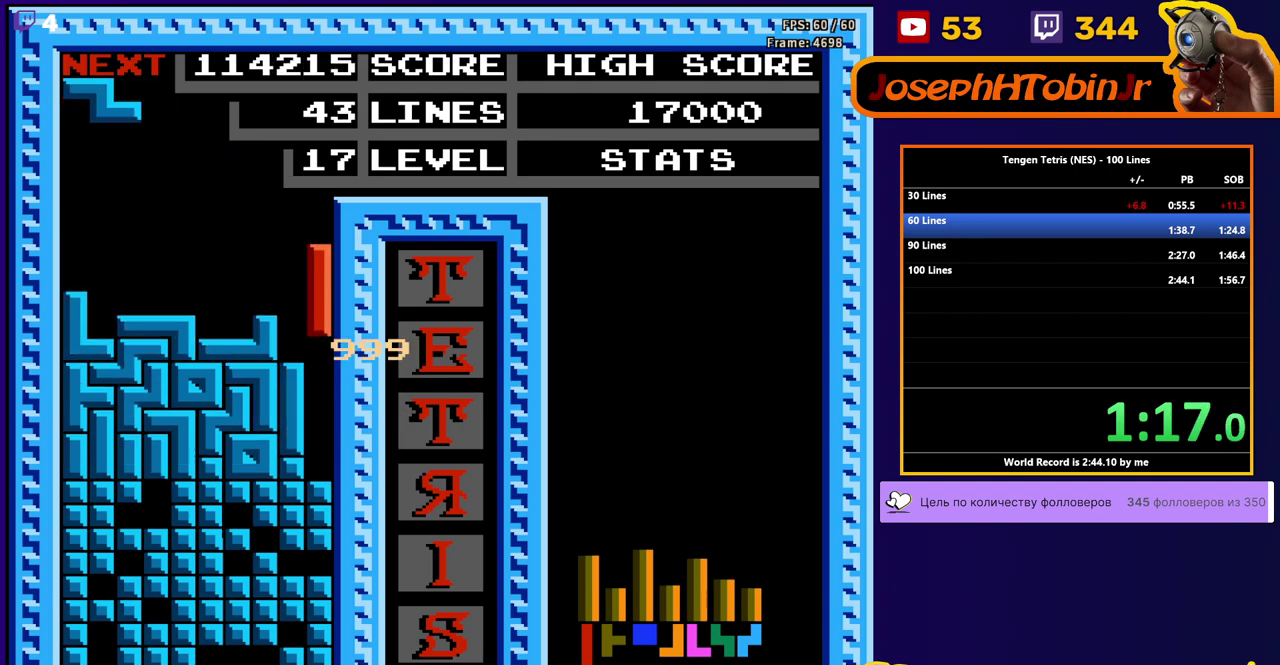
{"buttons": [], "events": [[250, "DPAD_DOWN", "up"]]}
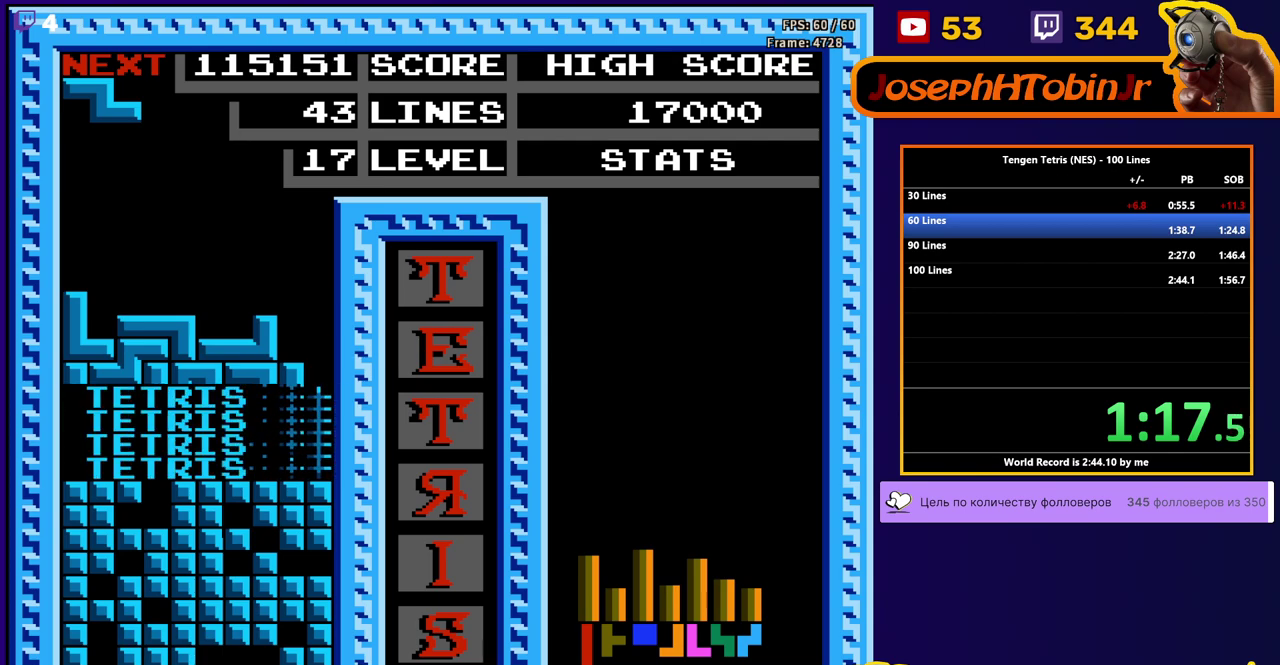
{"buttons": ["DPAD_DOWN"], "events": [[167, "DPAD_LEFT", "down"], [233, "A", "down"], [283, "A", "up"], [467, "DPAD_DOWN", "down"], [467, "DPAD_LEFT", "up"]]}
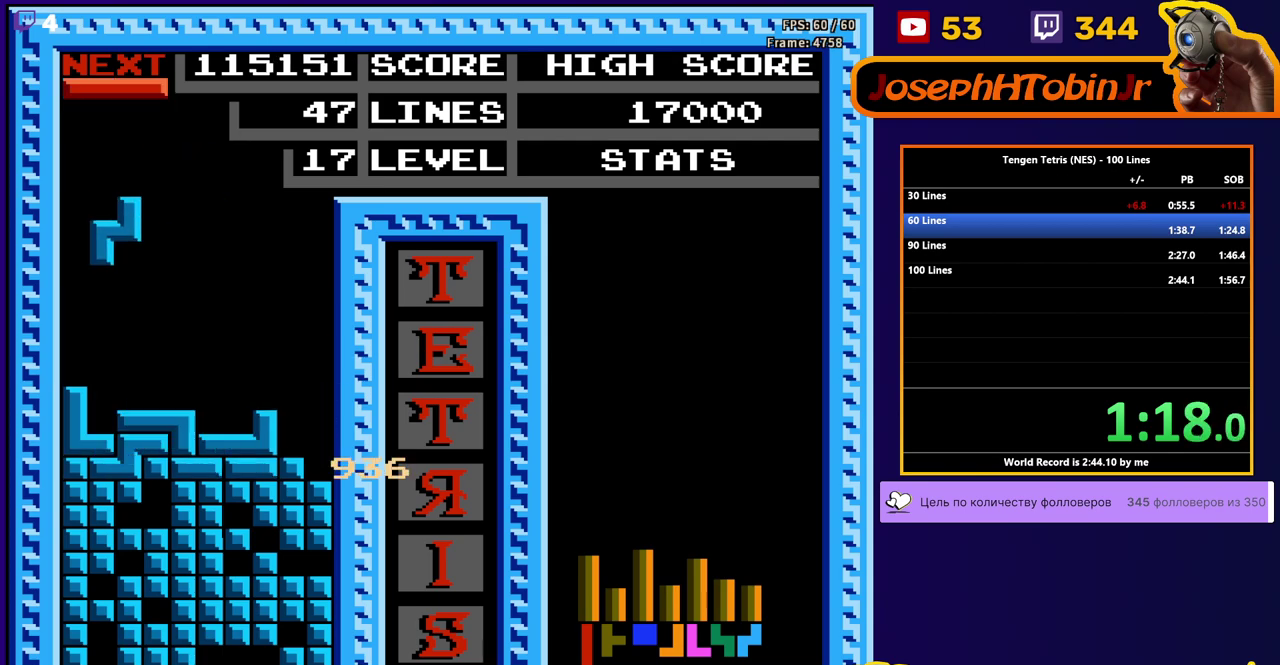
{"buttons": ["DPAD_RIGHT"], "events": [[183, "DPAD_DOWN", "up"], [233, "DPAD_RIGHT", "down"], [267, "B", "down"], [350, "B", "up"]]}
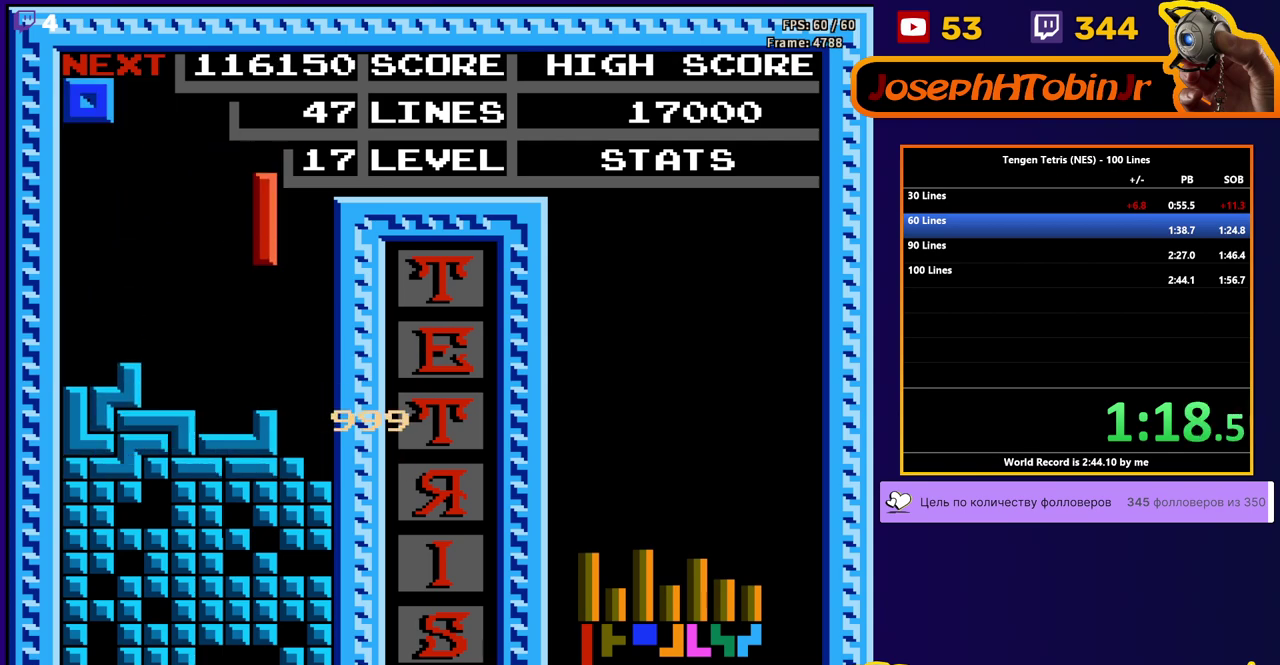
{"buttons": ["DPAD_DOWN"], "events": [[83, "DPAD_RIGHT", "up"], [100, "DPAD_DOWN", "down"], [300, "DPAD_DOWN", "up"], [350, "DPAD_RIGHT", "down"], [417, "DPAD_RIGHT", "up"], [433, "DPAD_DOWN", "down"]]}
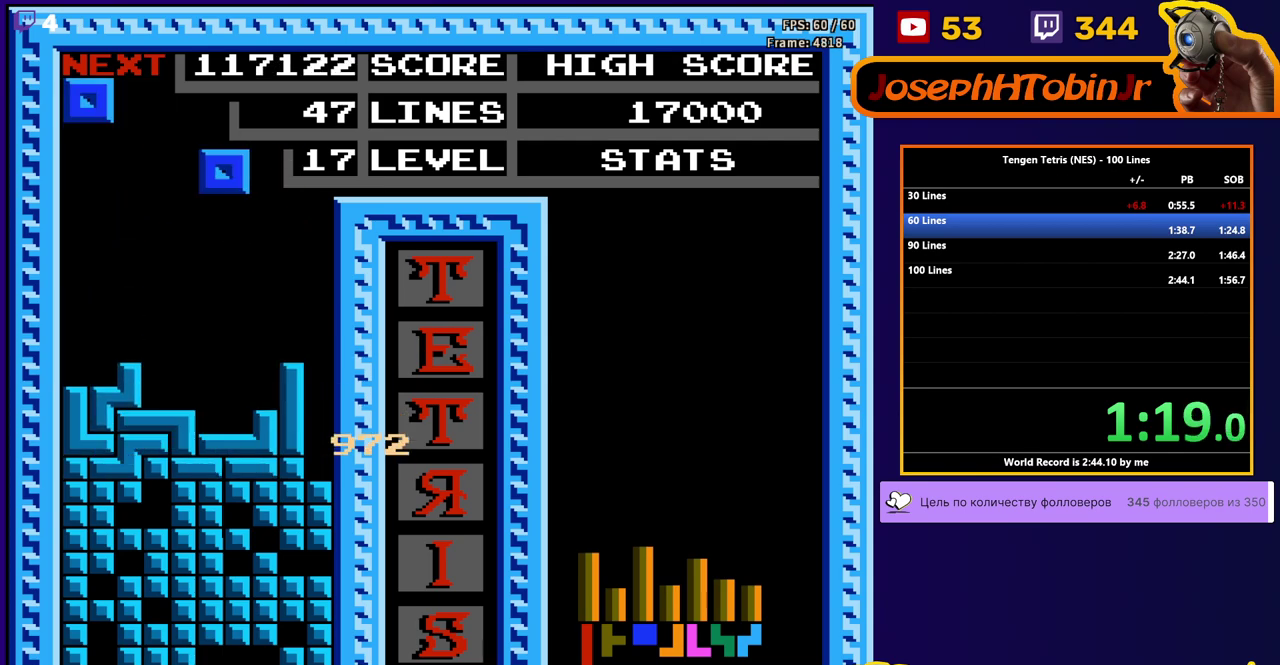
{"buttons": ["DPAD_DOWN"], "events": [[233, "DPAD_DOWN", "up"], [283, "DPAD_LEFT", "down"], [350, "DPAD_LEFT", "up"], [383, "DPAD_DOWN", "down"]]}
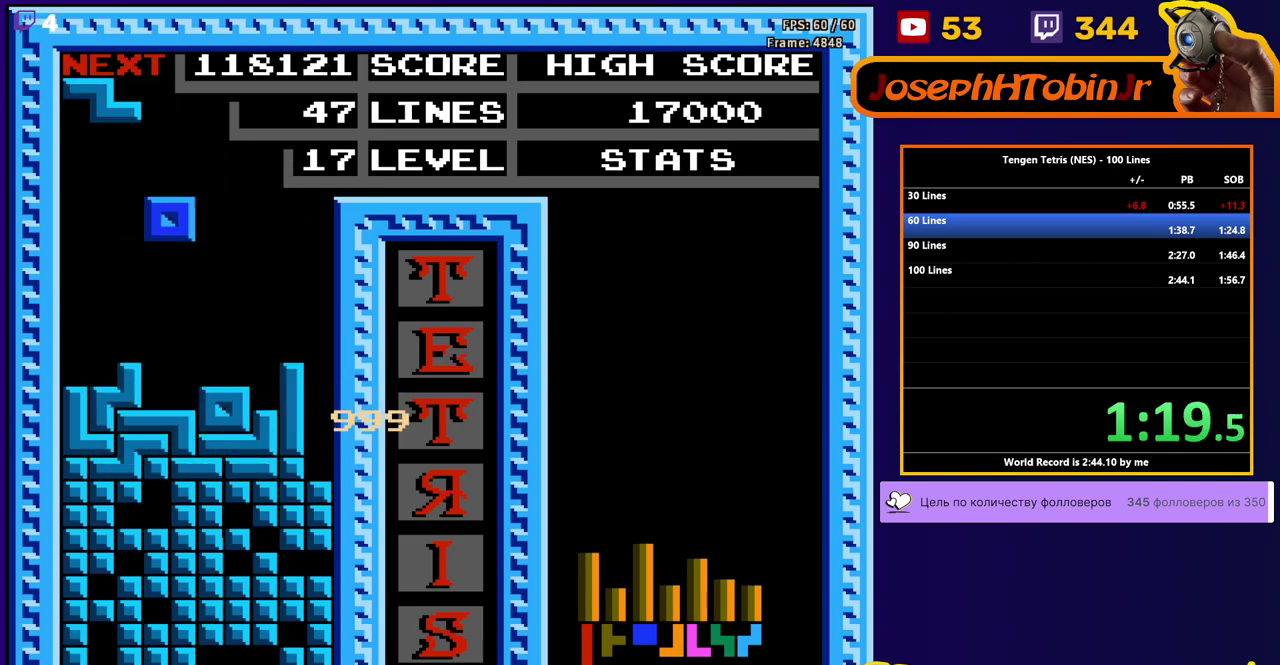
{"buttons": ["DPAD_DOWN"], "events": [[183, "DPAD_DOWN", "up"], [467, "DPAD_DOWN", "down"]]}
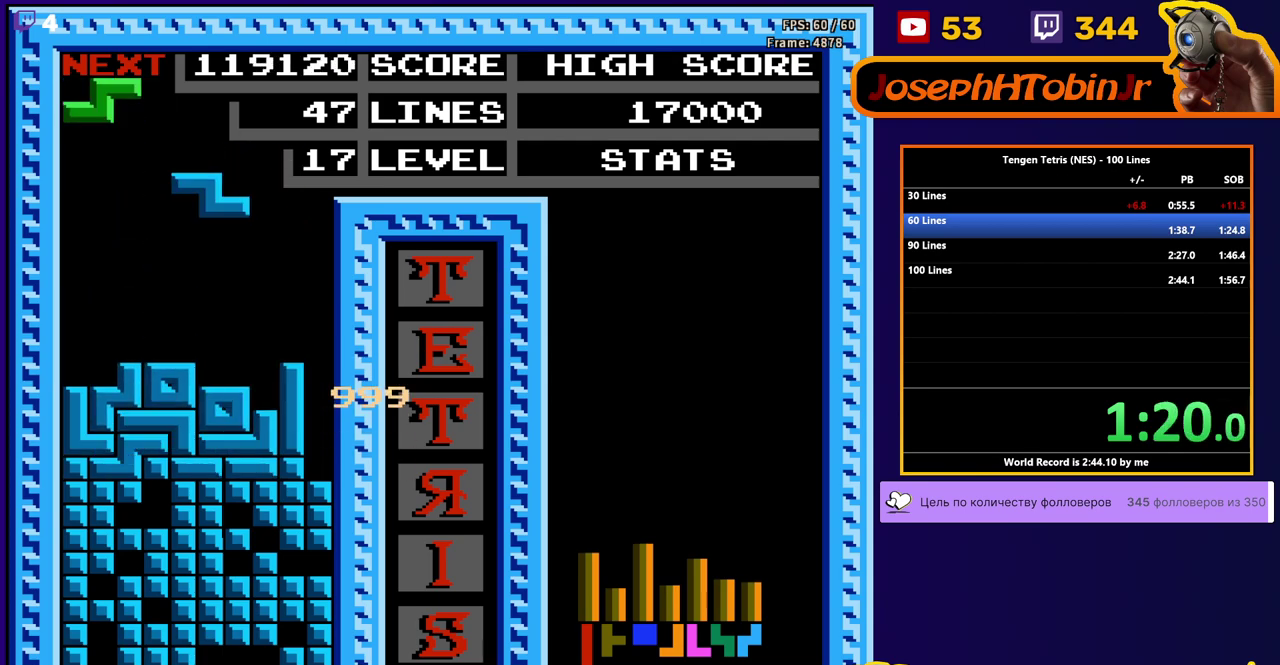
{"buttons": ["DPAD_LEFT"], "events": [[217, "DPAD_DOWN", "up"], [250, "DPAD_LEFT", "down"]]}
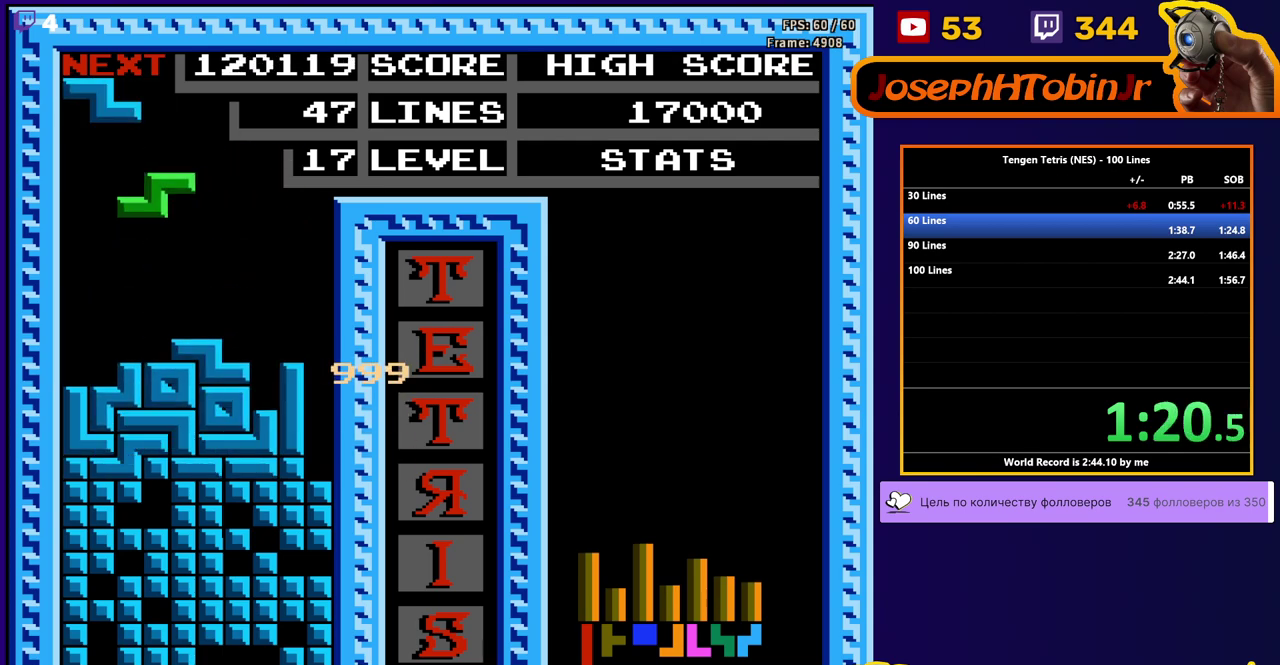
{"buttons": ["A", "DPAD_LEFT"], "events": [[183, "DPAD_DOWN", "down"], [183, "DPAD_LEFT", "up"], [317, "DPAD_DOWN", "up"], [350, "DPAD_LEFT", "down"], [417, "A", "down"]]}
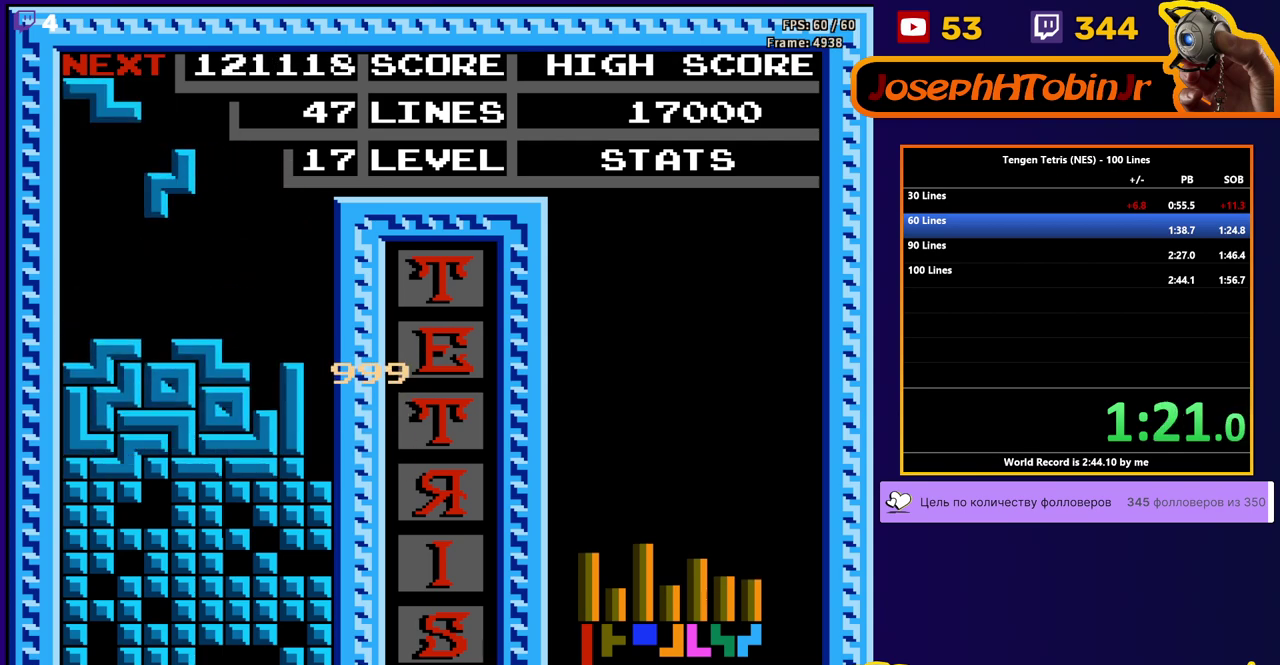
{"buttons": ["DPAD_LEFT"], "events": [[17, "A", "up"], [283, "DPAD_DOWN", "down"], [283, "DPAD_LEFT", "up"], [400, "DPAD_DOWN", "up"], [450, "DPAD_LEFT", "down"]]}
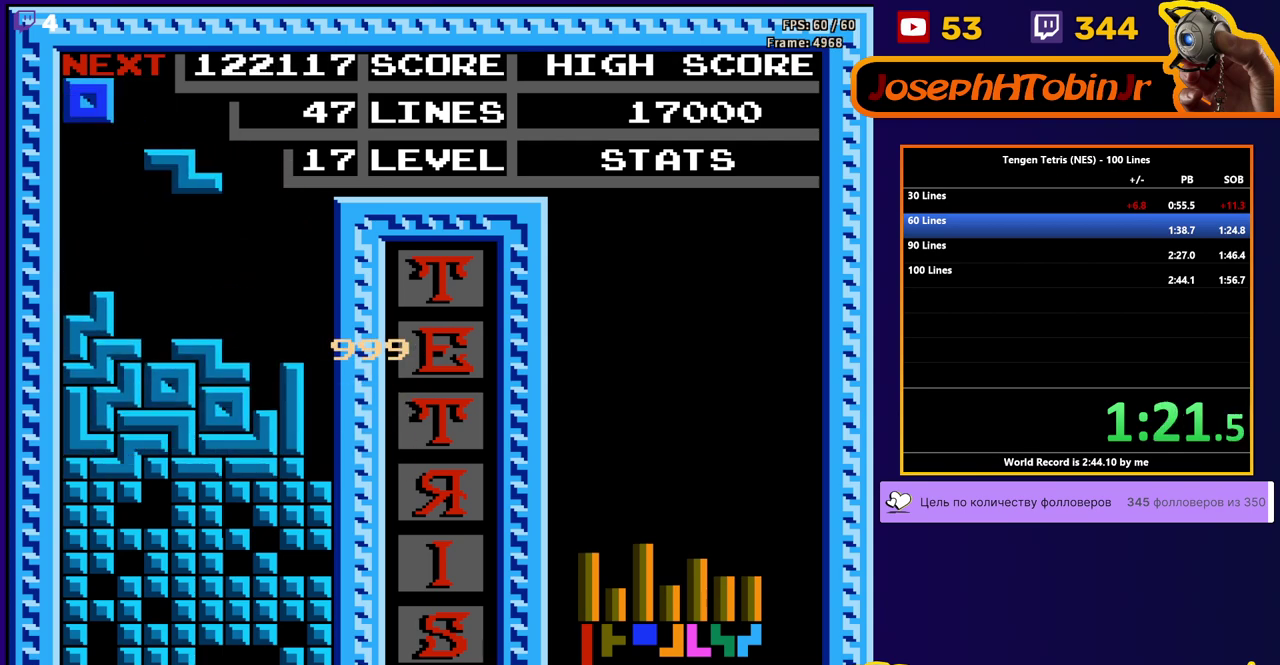
{"buttons": [], "events": [[17, "A", "down"], [117, "A", "up"], [417, "DPAD_LEFT", "up"]]}
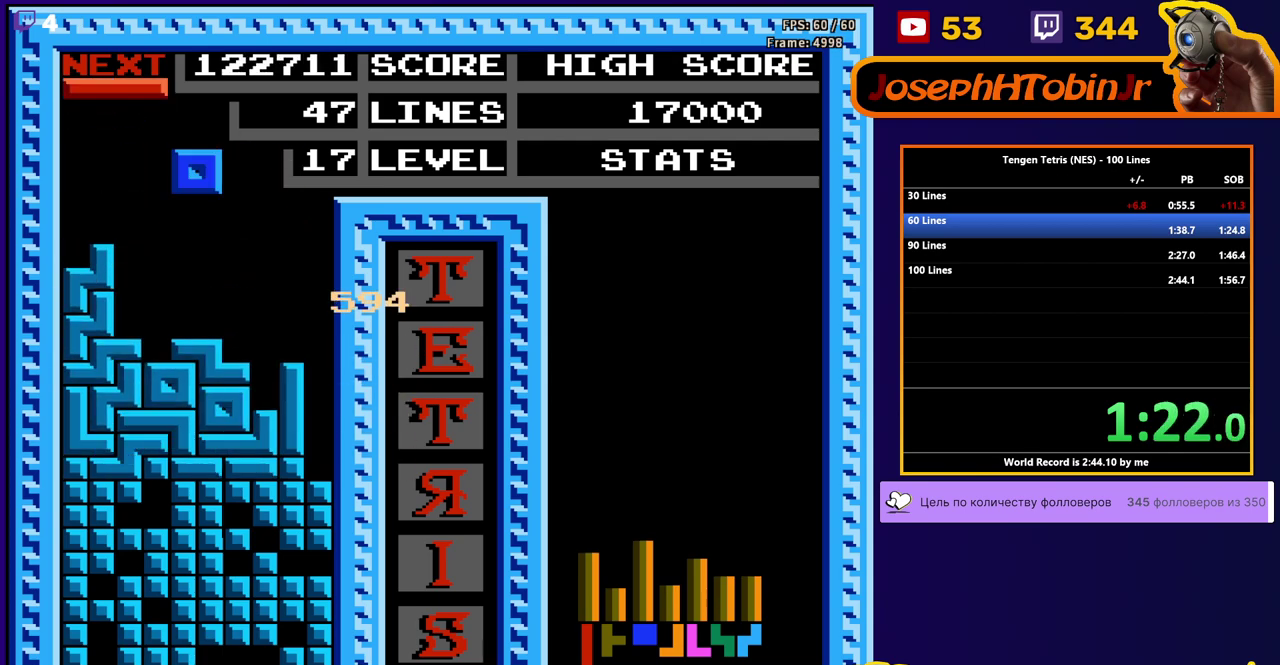
{"buttons": ["B", "DPAD_RIGHT"], "events": [[50, "DPAD_DOWN", "down"], [283, "DPAD_DOWN", "up"], [350, "DPAD_RIGHT", "down"], [417, "B", "down"]]}
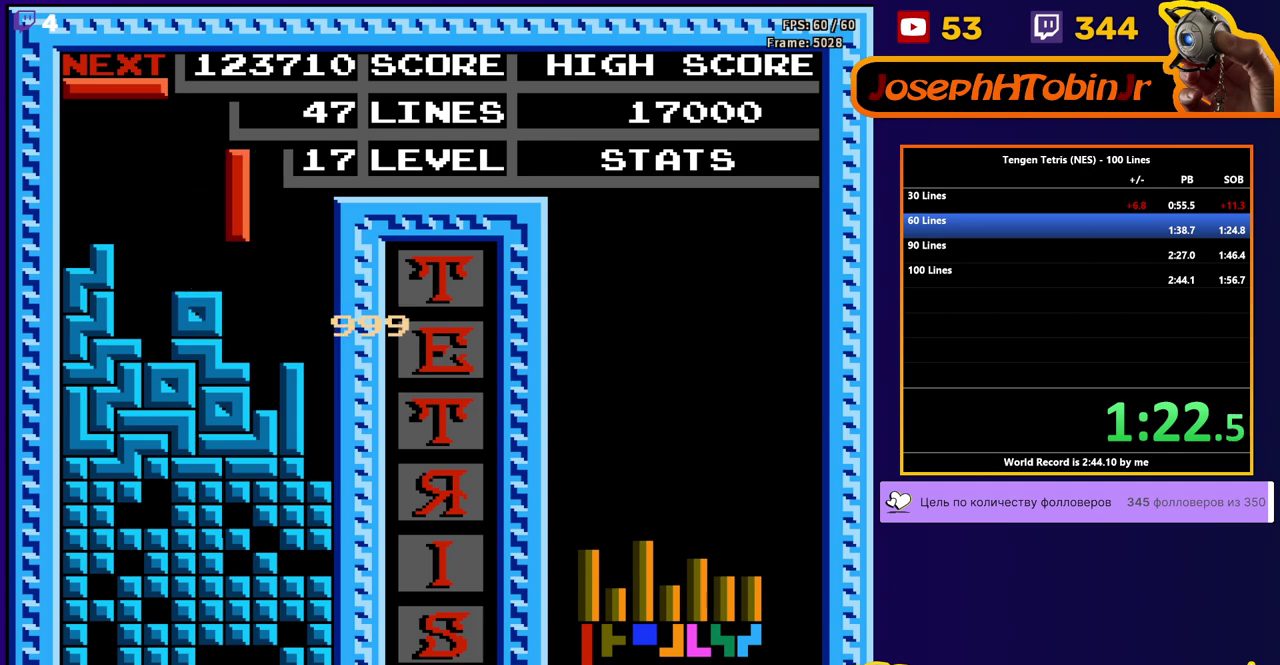
{"buttons": ["DPAD_DOWN"], "events": [[17, "B", "up"], [250, "DPAD_RIGHT", "up"], [283, "DPAD_DOWN", "down"]]}
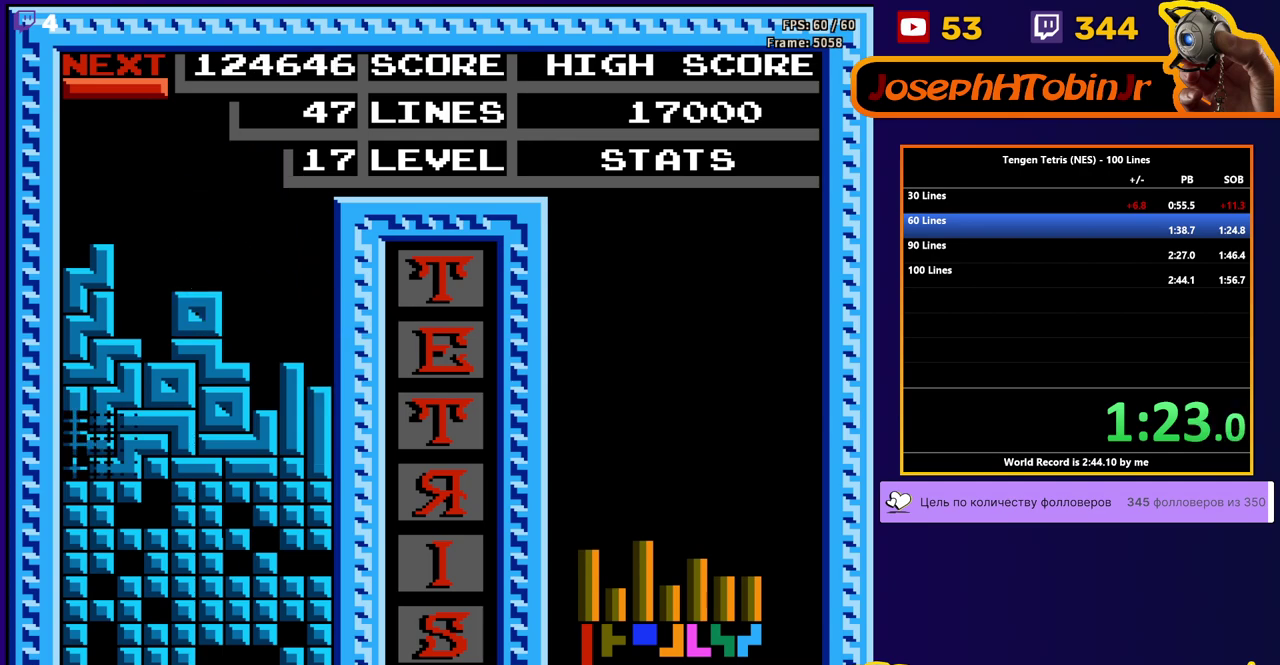
{"buttons": ["B", "DPAD_RIGHT"], "events": [[17, "DPAD_DOWN", "up"], [433, "DPAD_RIGHT", "down"], [500, "B", "down"]]}
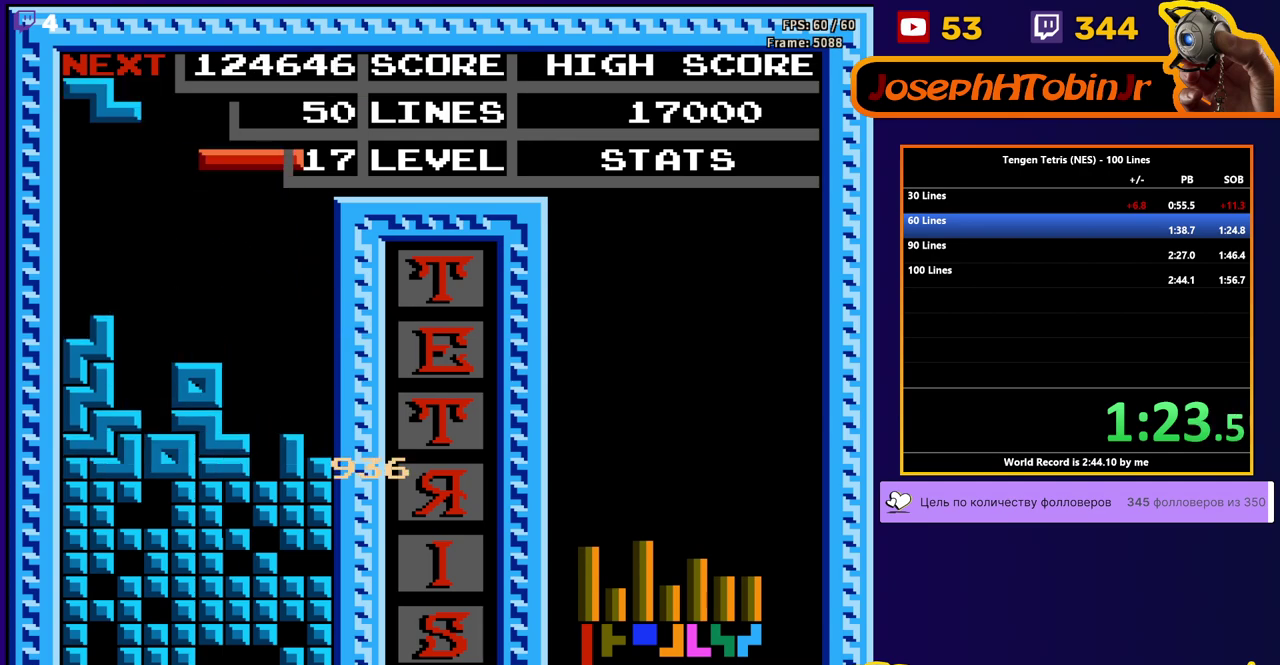
{"buttons": ["DPAD_DOWN"], "events": [[67, "B", "up"], [367, "DPAD_RIGHT", "up"], [383, "DPAD_DOWN", "down"]]}
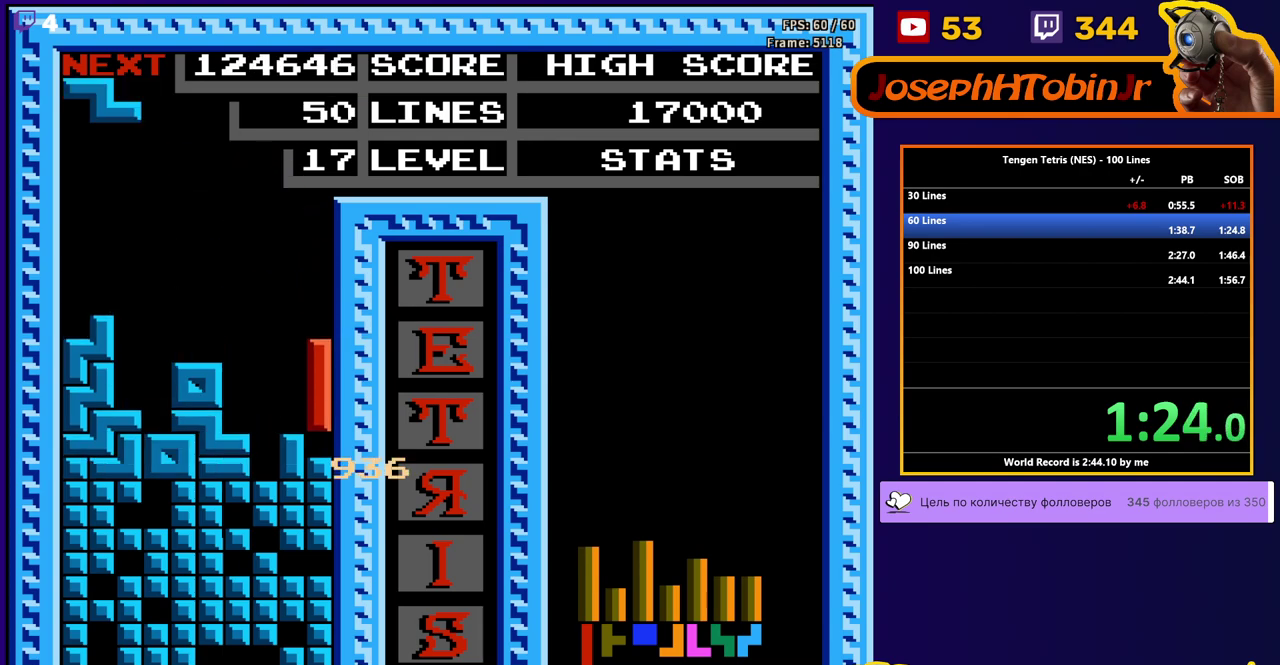
{"buttons": ["DPAD_DOWN"], "events": [[33, "DPAD_DOWN", "up"], [67, "DPAD_LEFT", "down"], [167, "A", "down"], [267, "A", "up"], [483, "DPAD_DOWN", "down"], [483, "DPAD_LEFT", "up"]]}
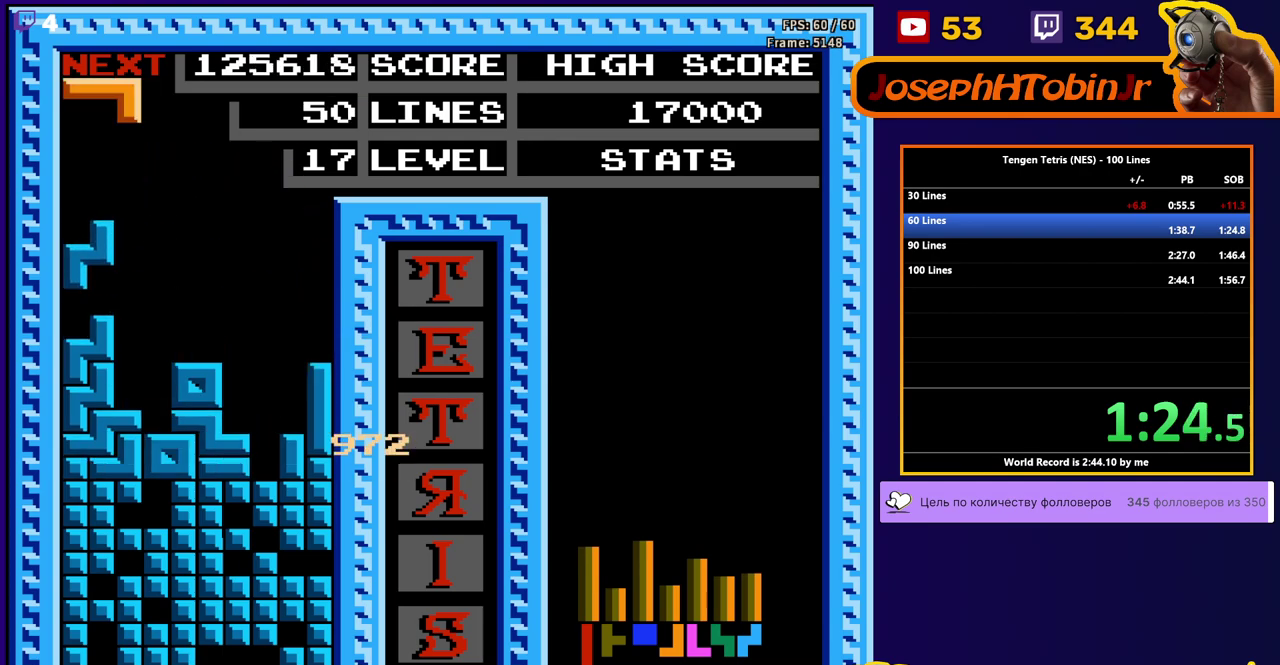
{"buttons": ["DPAD_DOWN"], "events": [[83, "DPAD_DOWN", "up"], [133, "DPAD_RIGHT", "down"], [183, "B", "down"], [283, "B", "up"], [467, "DPAD_RIGHT", "up"], [483, "DPAD_DOWN", "down"]]}
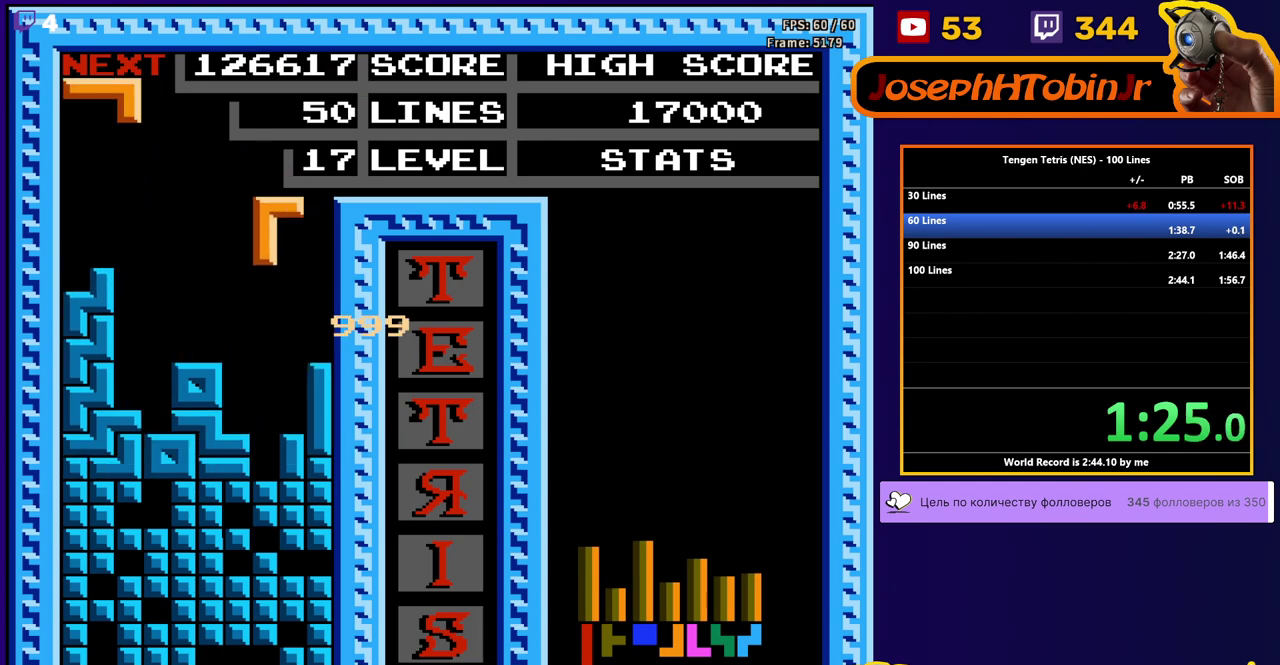
{"buttons": [], "events": [[250, "DPAD_DOWN", "up"]]}
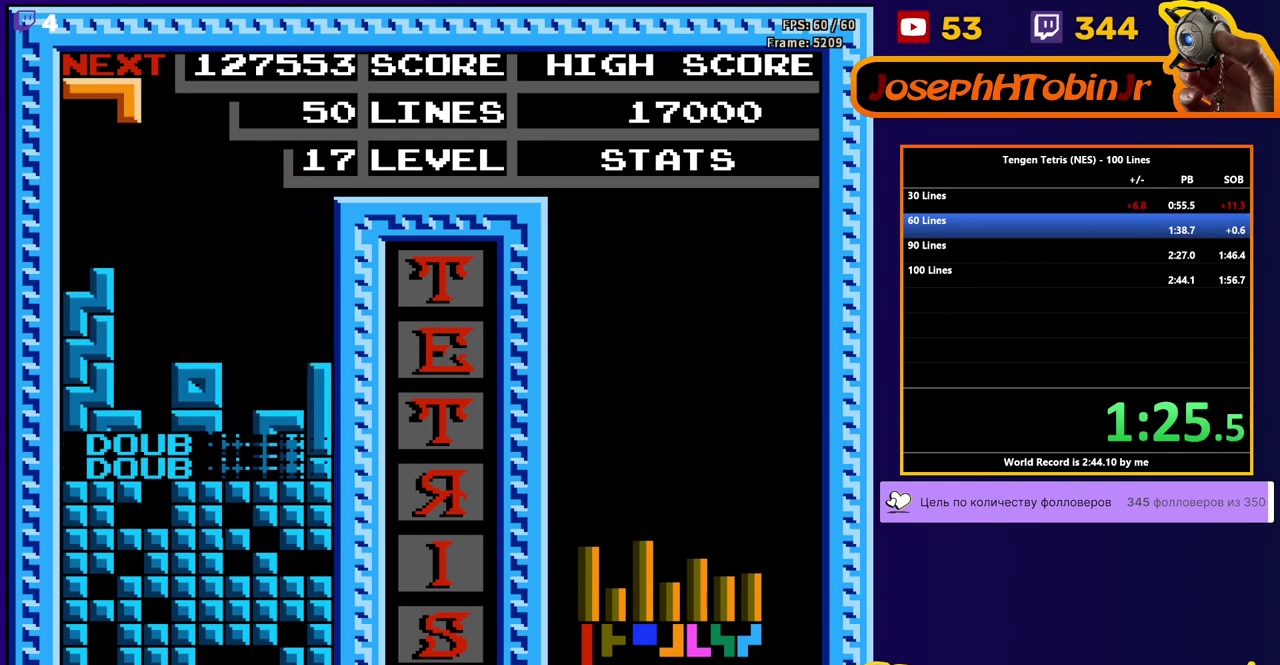
{"buttons": ["DPAD_RIGHT"], "events": [[183, "DPAD_RIGHT", "down"], [283, "A", "down"], [350, "A", "up"]]}
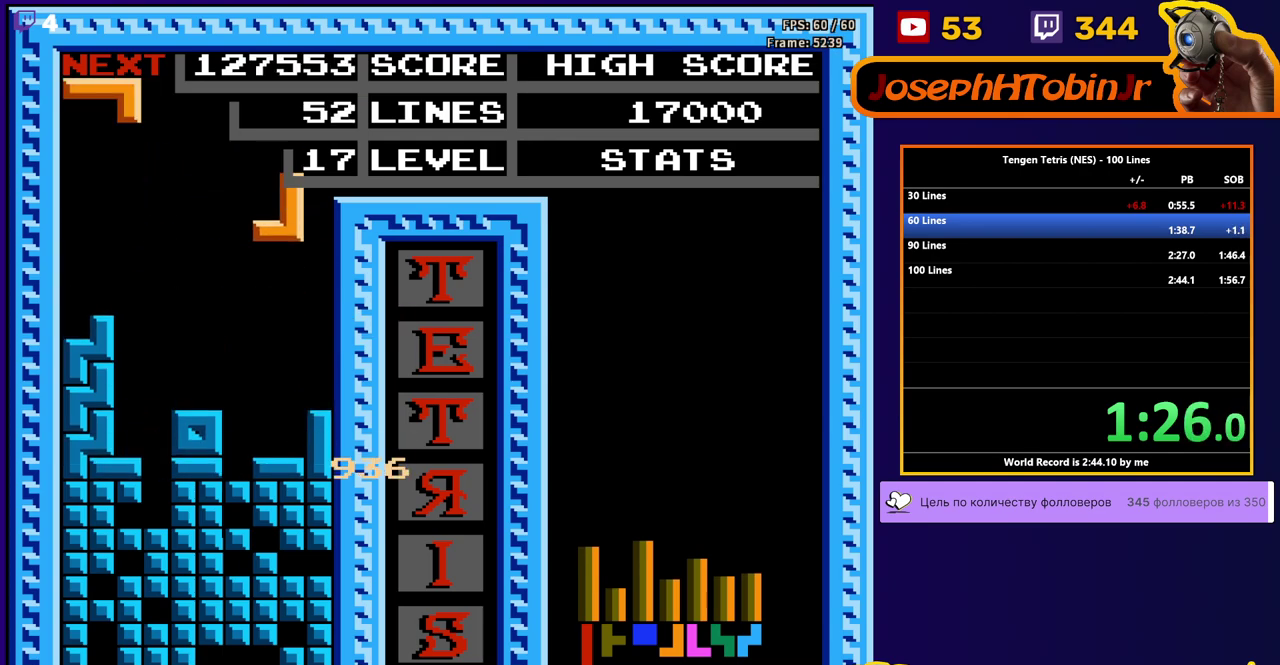
{"buttons": ["DPAD_RIGHT"], "events": [[33, "DPAD_RIGHT", "up"], [50, "DPAD_DOWN", "down"], [283, "DPAD_DOWN", "up"], [333, "DPAD_RIGHT", "down"], [350, "B", "down"], [400, "DPAD_RIGHT", "up"], [433, "B", "up"], [467, "DPAD_RIGHT", "down"]]}
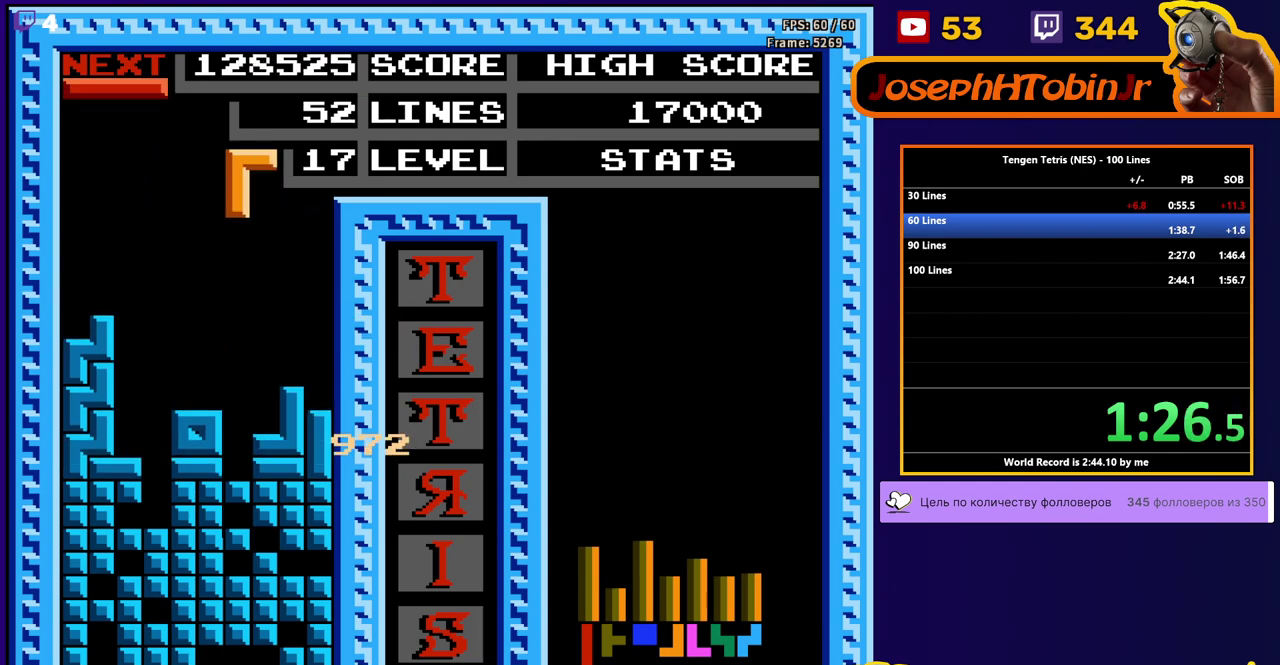
{"buttons": ["DPAD_LEFT"], "events": [[17, "DPAD_RIGHT", "up"], [33, "DPAD_DOWN", "down"], [333, "DPAD_DOWN", "up"], [383, "DPAD_LEFT", "down"], [400, "B", "down"], [483, "B", "up"]]}
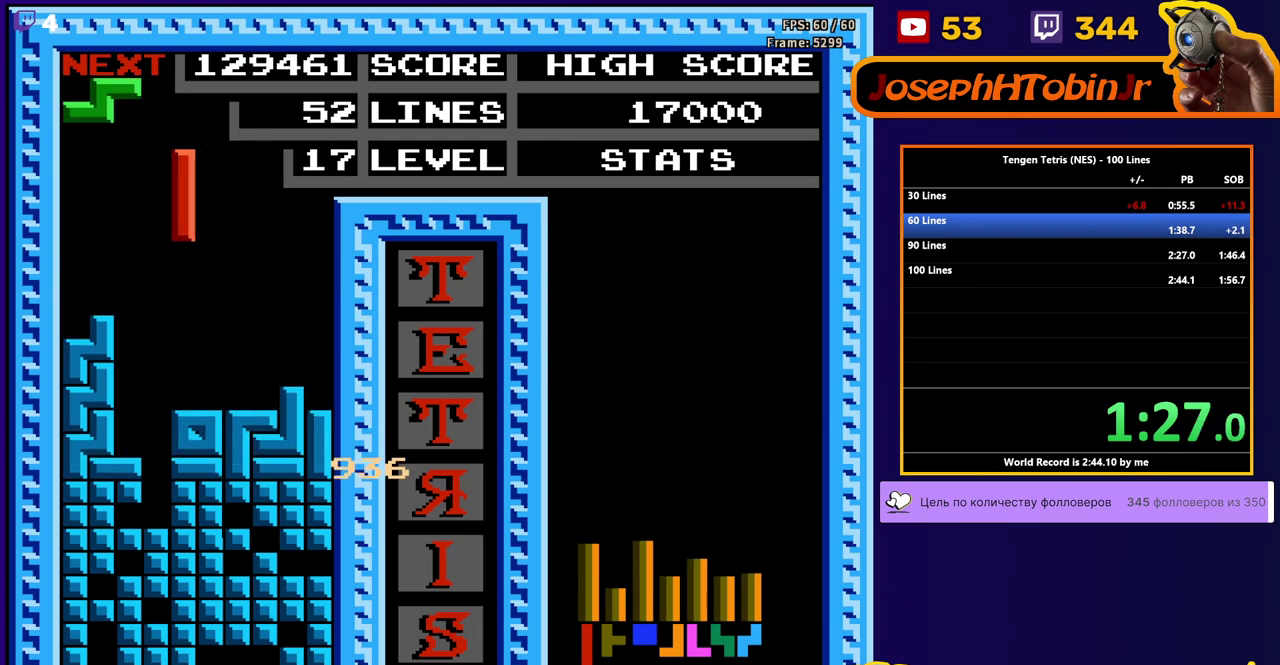
{"buttons": ["A", "DPAD_RIGHT"], "events": [[200, "DPAD_DOWN", "down"], [200, "DPAD_LEFT", "up"], [417, "DPAD_DOWN", "up"], [467, "DPAD_RIGHT", "down"], [500, "A", "down"]]}
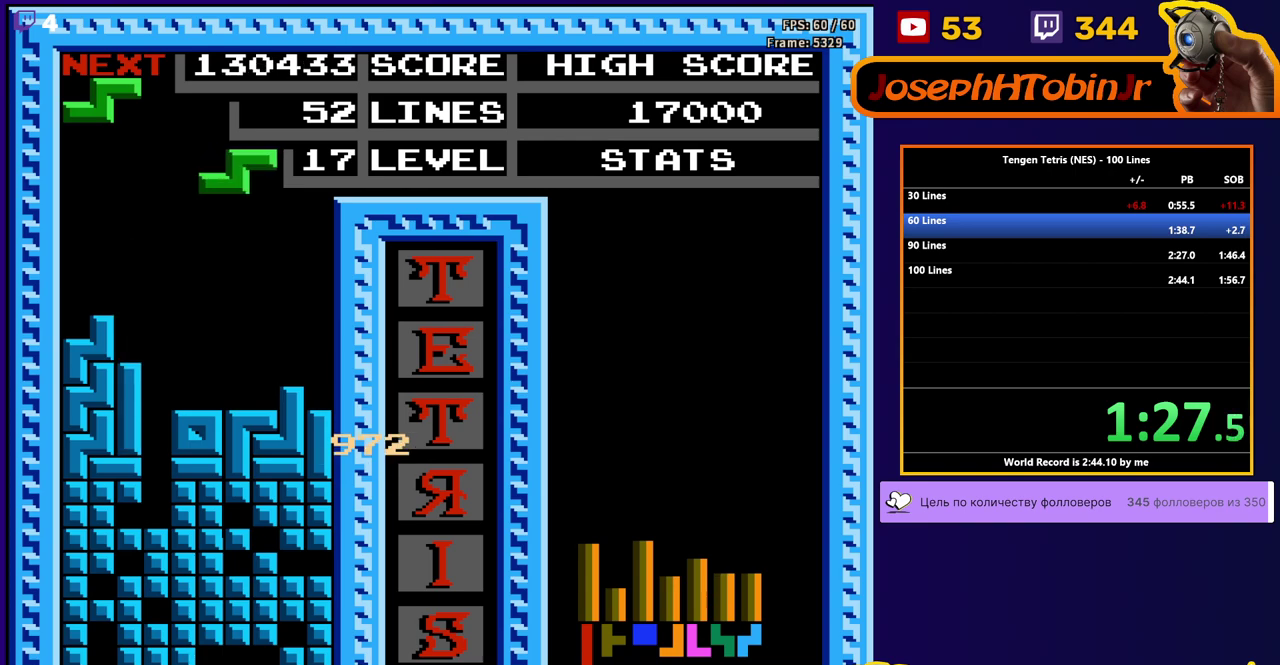
{"buttons": ["DPAD_DOWN"], "events": [[83, "A", "up"], [383, "DPAD_RIGHT", "up"], [400, "DPAD_DOWN", "down"]]}
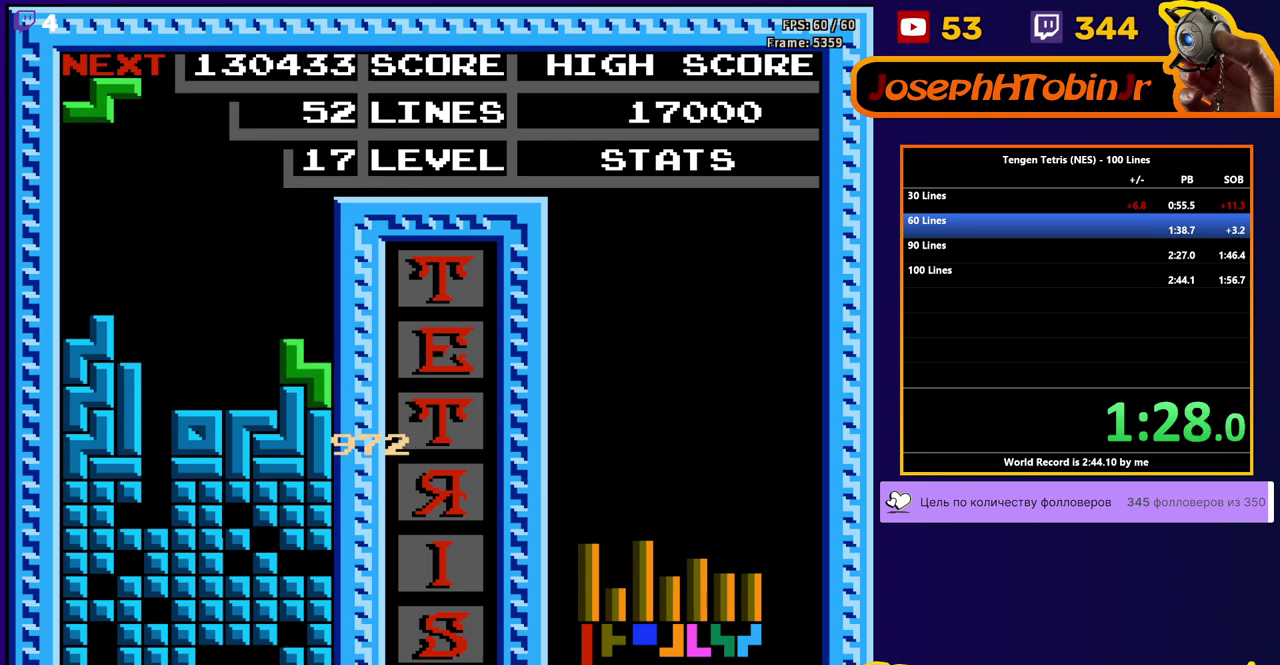
{"buttons": ["DPAD_DOWN"], "events": [[33, "DPAD_DOWN", "up"], [83, "DPAD_RIGHT", "down"], [133, "A", "down"], [233, "A", "up"], [483, "DPAD_DOWN", "down"], [483, "DPAD_RIGHT", "up"]]}